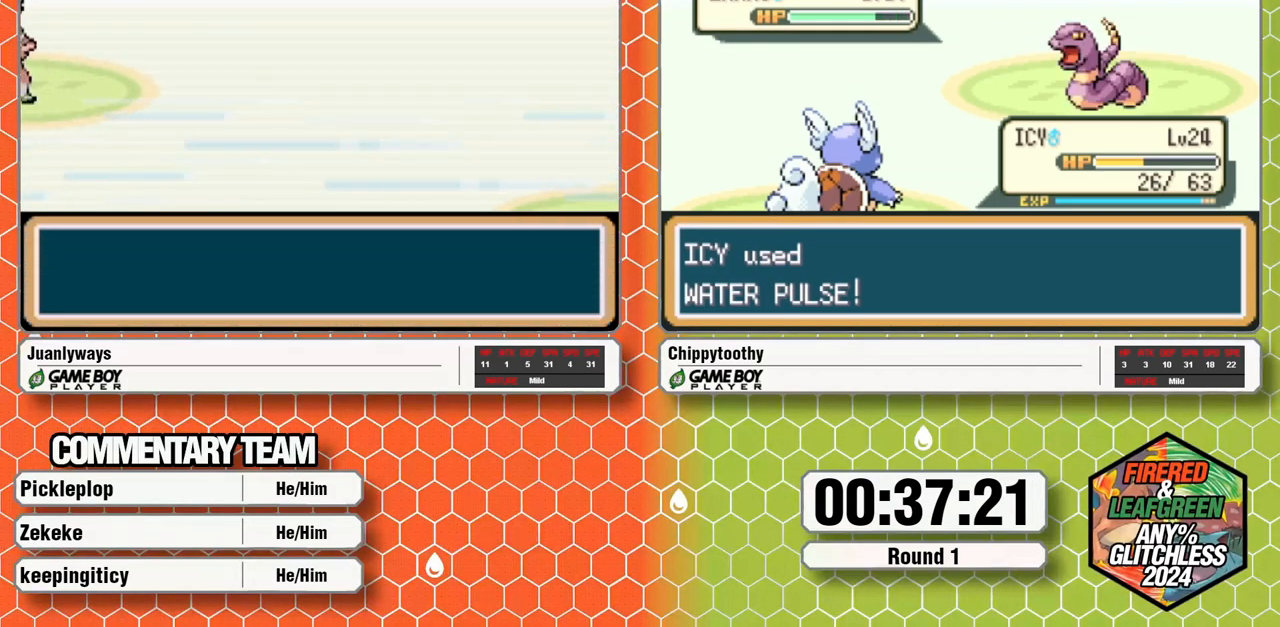
Gameplay with a controller (Nintendo layout); each line is a JSON object with the inputs held at the frame after it. "events" lists button and stick changes between this image and that frame as [ms after this image, input, new state], when the widget could be followed in between. Not read: B L1 L3 R3 SELECT START.
{"buttons": [], "events": []}
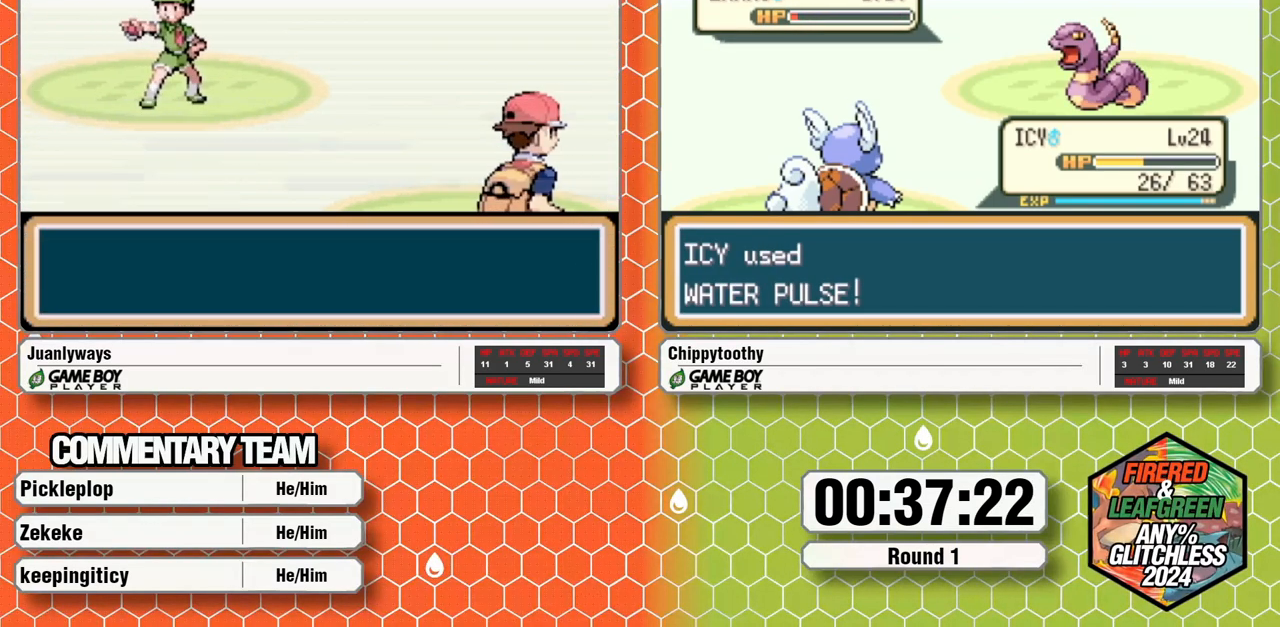
{"buttons": [], "events": []}
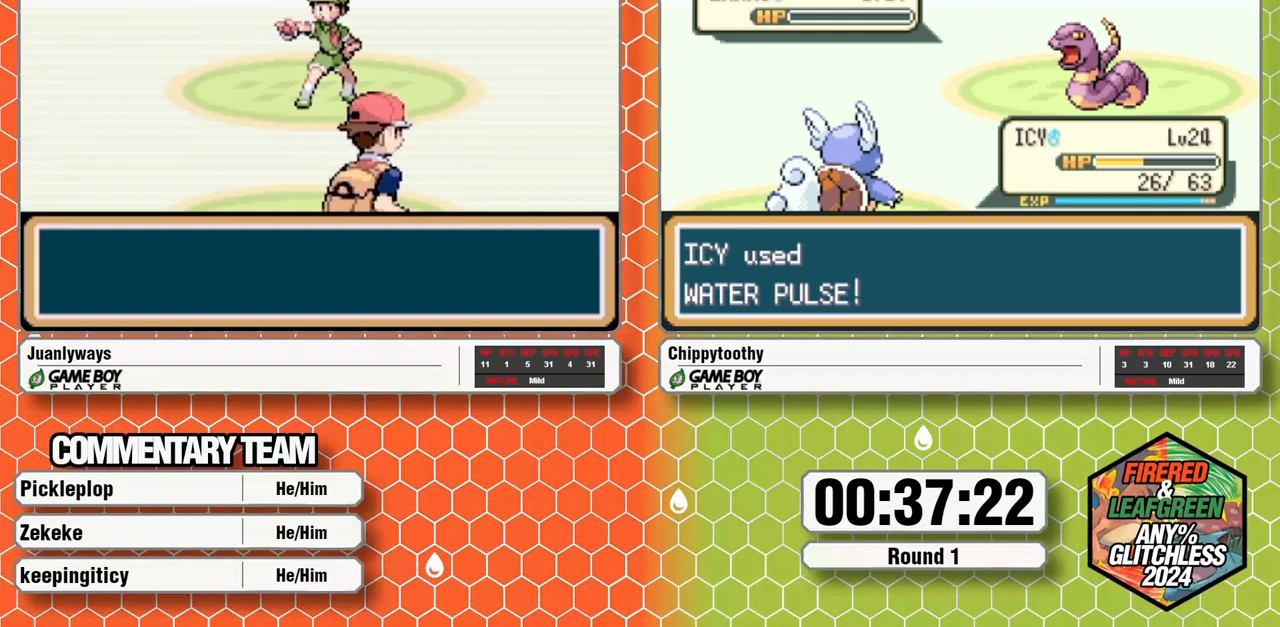
{"buttons": ["A"], "events": [[250, "A", "down"], [417, "A", "up"], [483, "A", "down"]]}
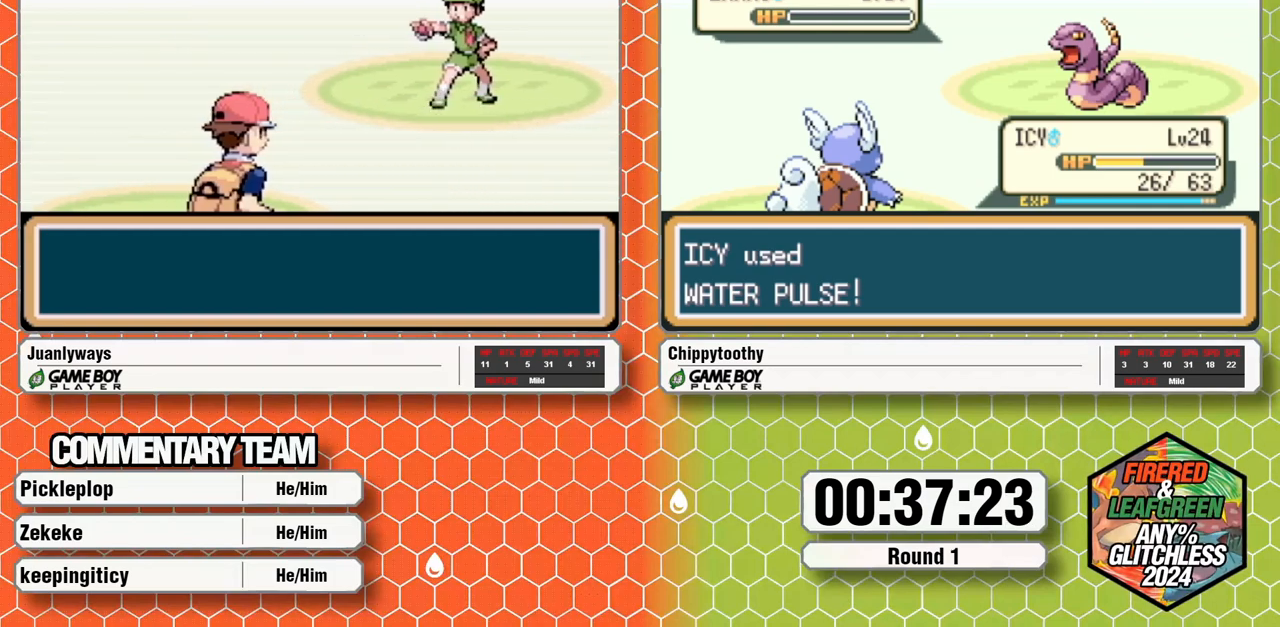
{"buttons": ["A"], "events": [[50, "A", "up"], [117, "A", "down"], [250, "A", "up"], [300, "A", "down"], [400, "A", "up"], [467, "A", "down"]]}